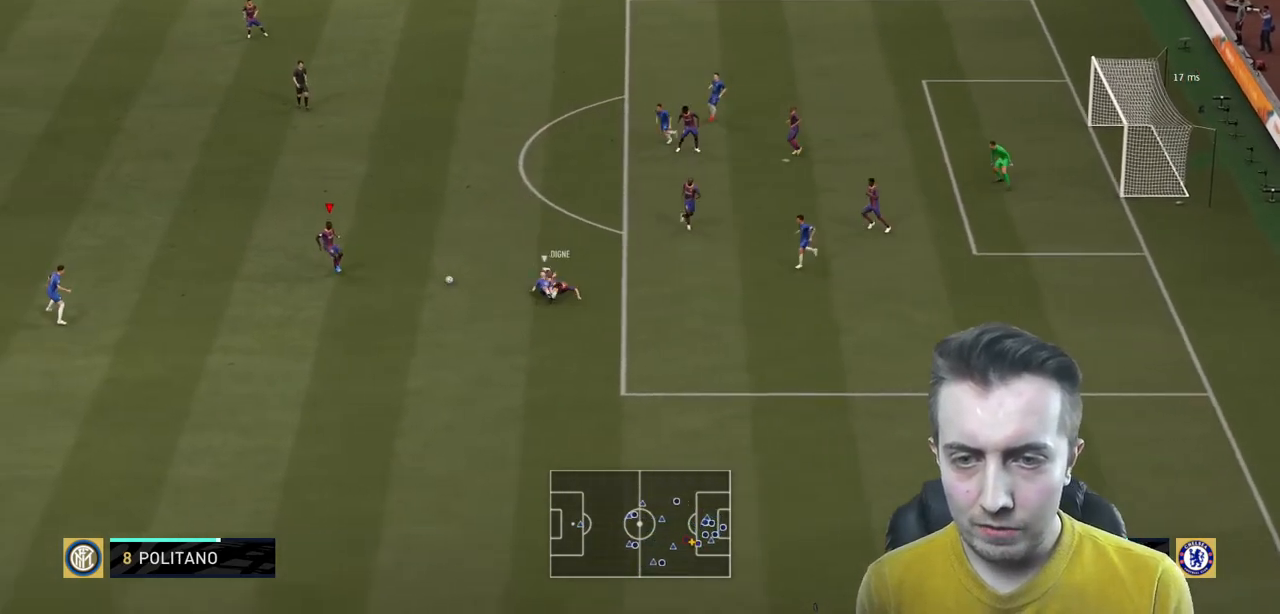
Gameplay with a controller (Xbox layout); each line is a JSON object with the inputs held at the frame after it. "events" lists button and stick changes between this image and that frame as [ms after this image, input, new state], when the widget could be followed in between. Not read: L3 R3.
{"buttons": [], "left_stick": "up", "right_stick": "center", "events": [[333, "left_stick", "down"], [400, "R2", "up"], [434, "left_stick", "up"]]}
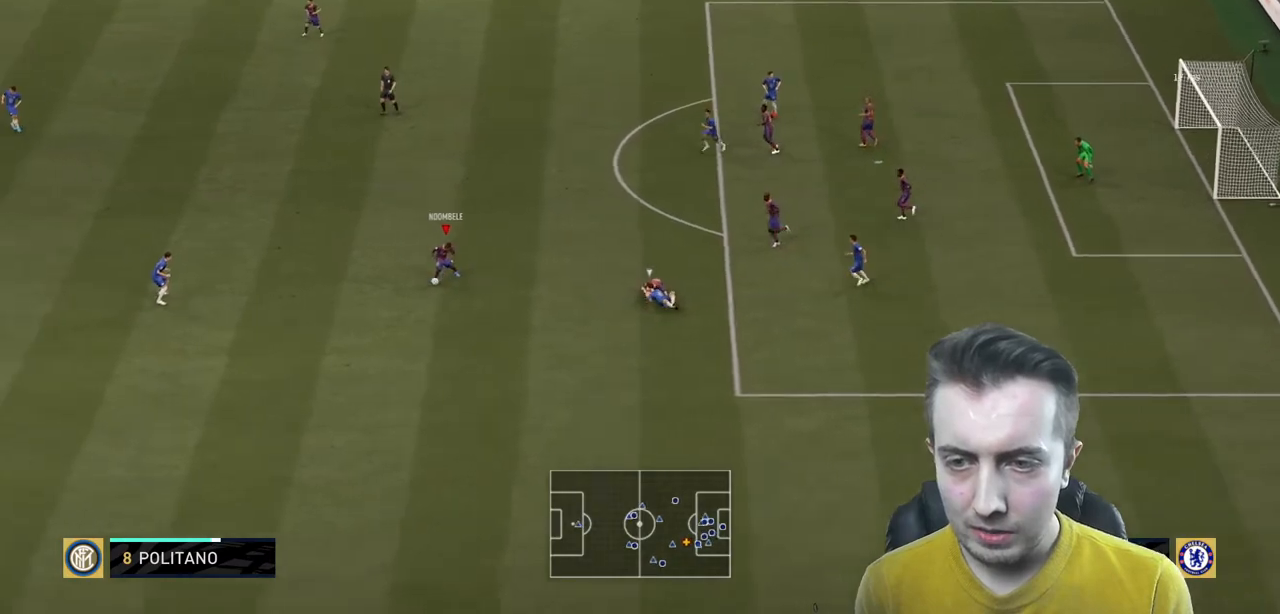
{"buttons": [], "left_stick": "up", "right_stick": "center", "events": []}
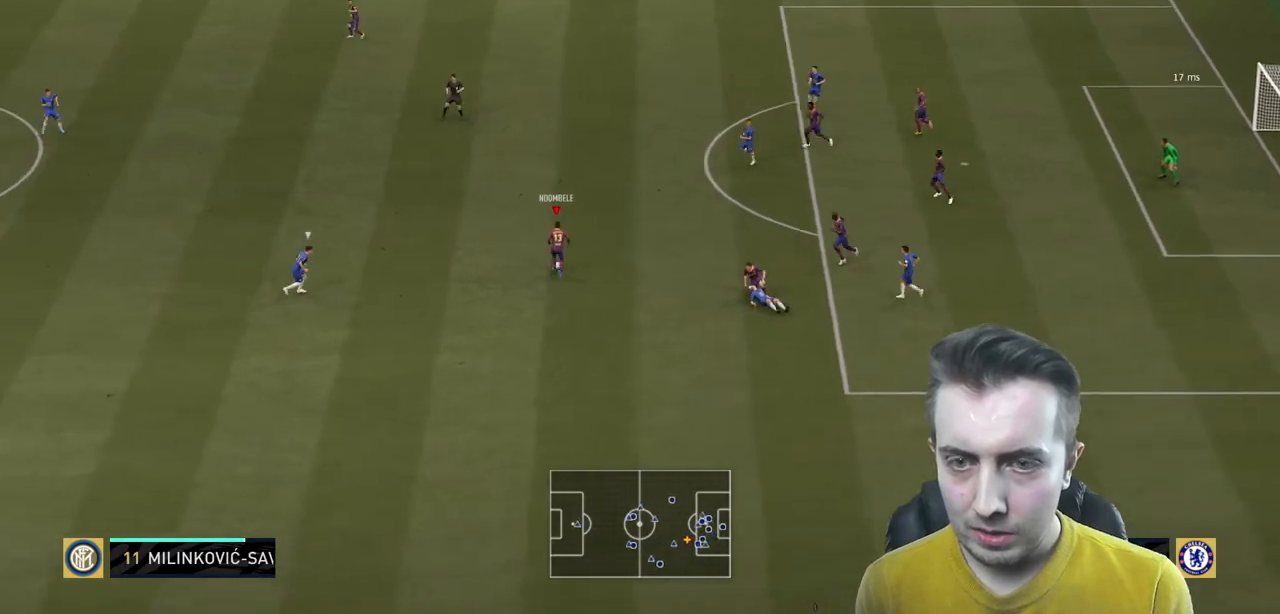
{"buttons": ["L1"], "left_stick": "up", "right_stick": "center", "events": [[233, "L1", "down"], [267, "A", "down"], [467, "A", "up"]]}
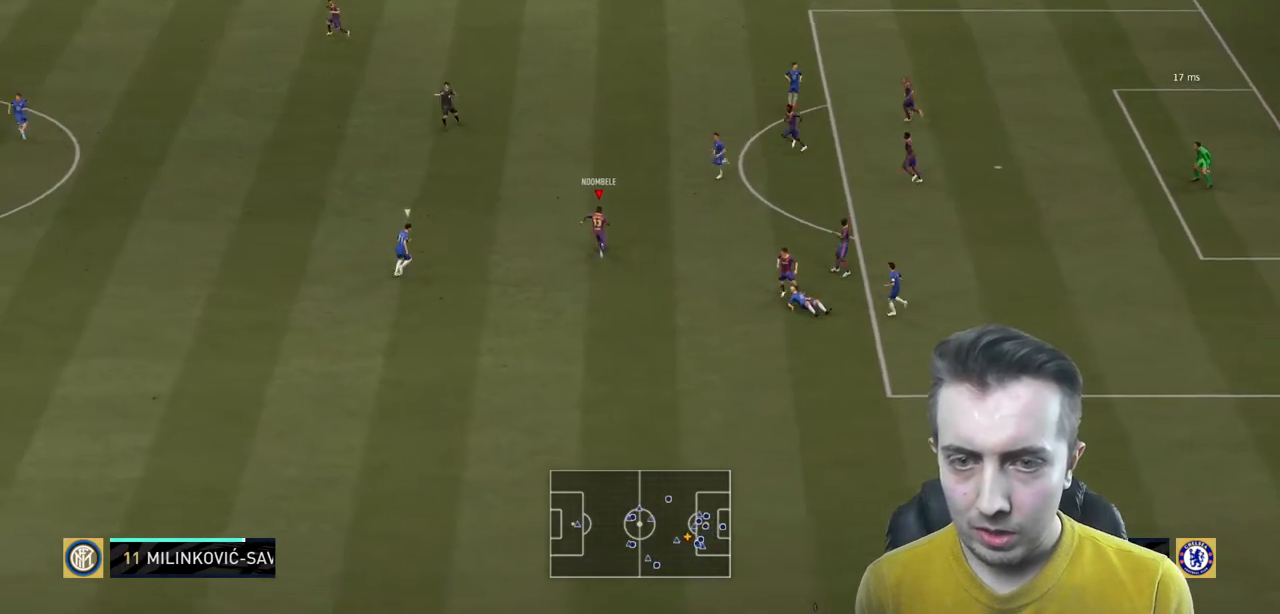
{"buttons": [], "left_stick": "center", "right_stick": "center", "events": [[34, "L1", "up"], [67, "left_stick", "center"]]}
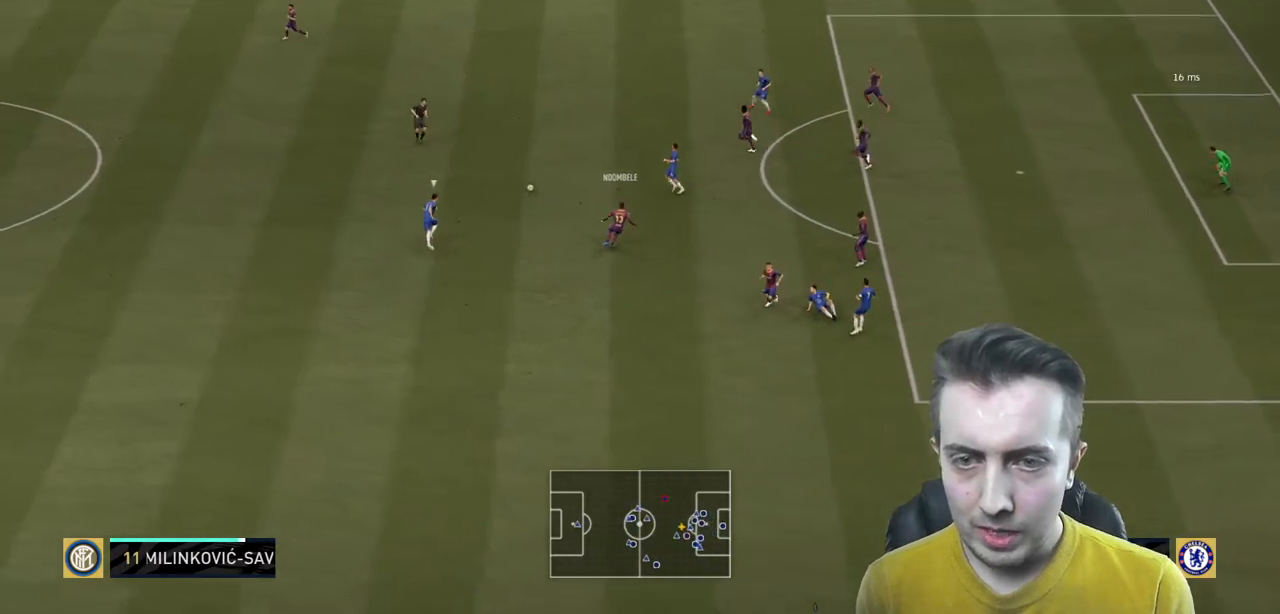
{"buttons": [], "left_stick": "left", "right_stick": "center", "events": [[133, "left_stick", "down"], [333, "left_stick", "left"]]}
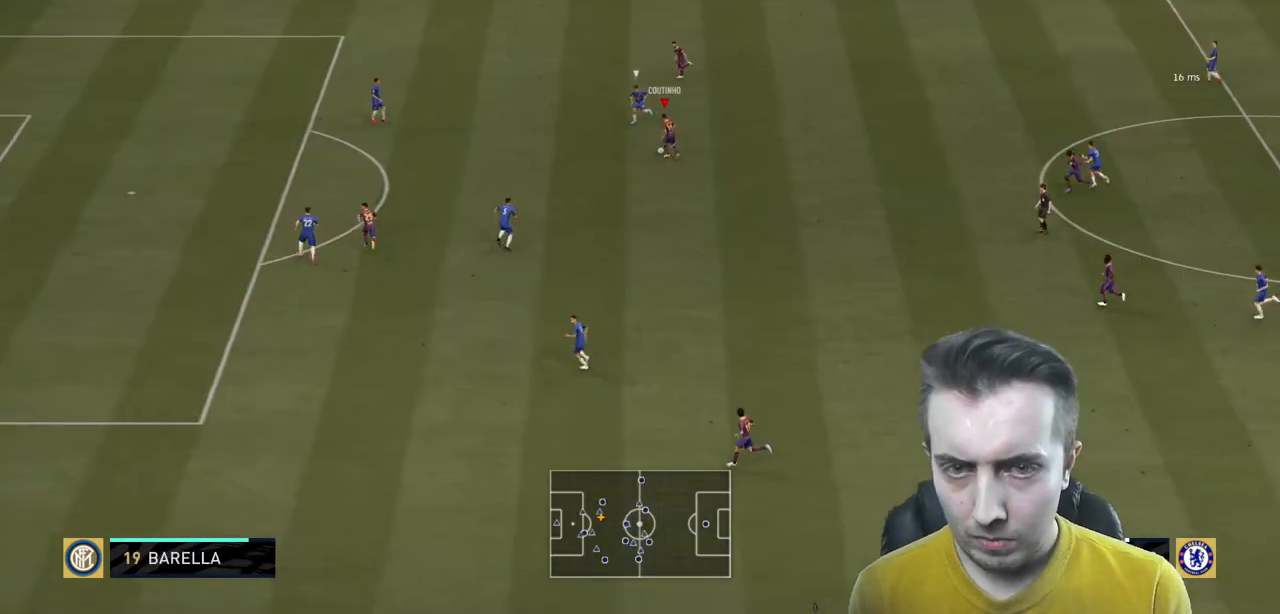
{"buttons": ["Y", "R2"], "left_stick": "up-left", "right_stick": "center", "events": [[367, "R2", "down"], [367, "left_stick", "up-left"], [434, "Y", "down"]]}
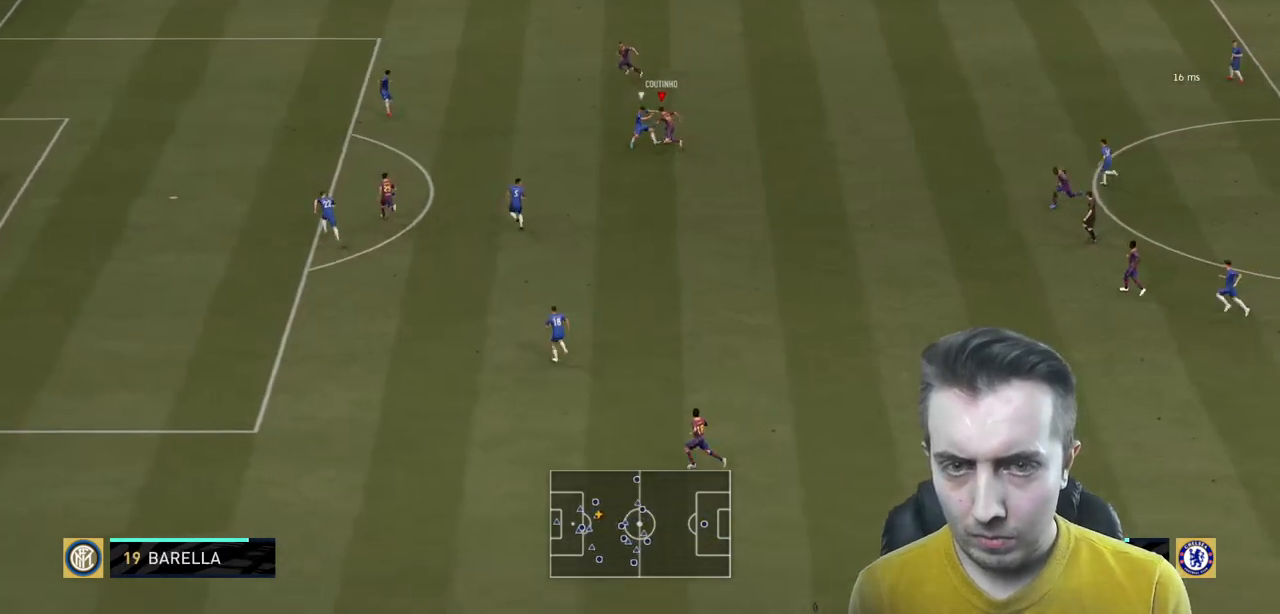
{"buttons": ["R2"], "left_stick": "center", "right_stick": "center", "events": [[33, "left_stick", "up"], [100, "Y", "up"], [267, "left_stick", "up-left"], [400, "left_stick", "left"], [500, "left_stick", "center"]]}
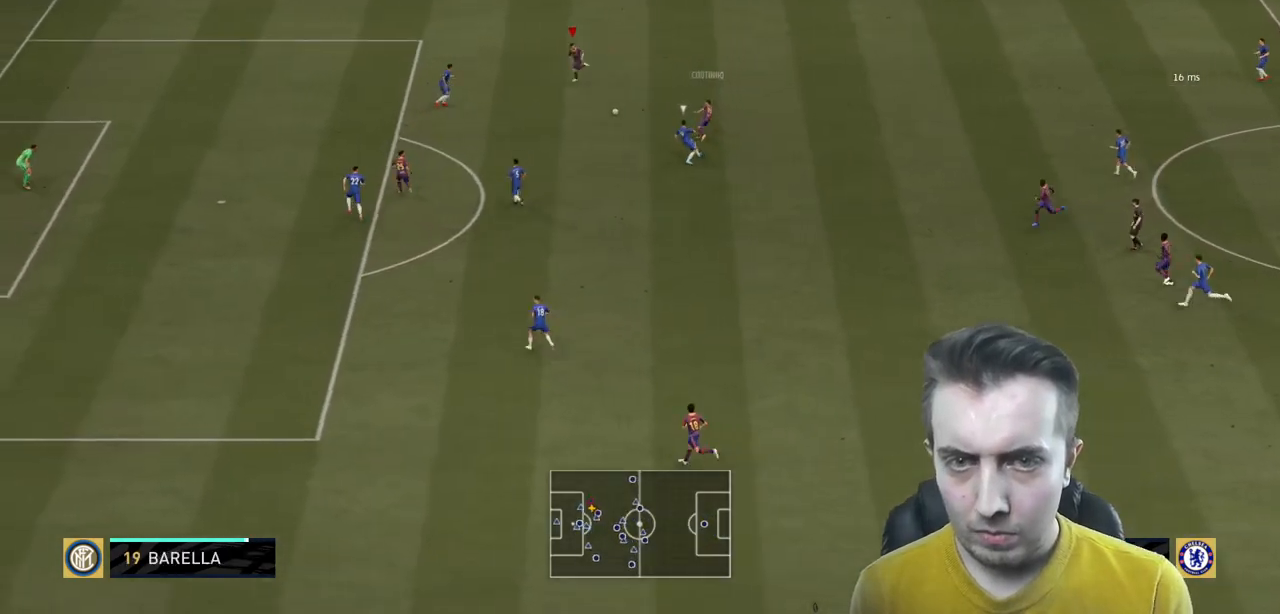
{"buttons": ["R2"], "left_stick": "left", "right_stick": "center", "events": [[167, "left_stick", "left"]]}
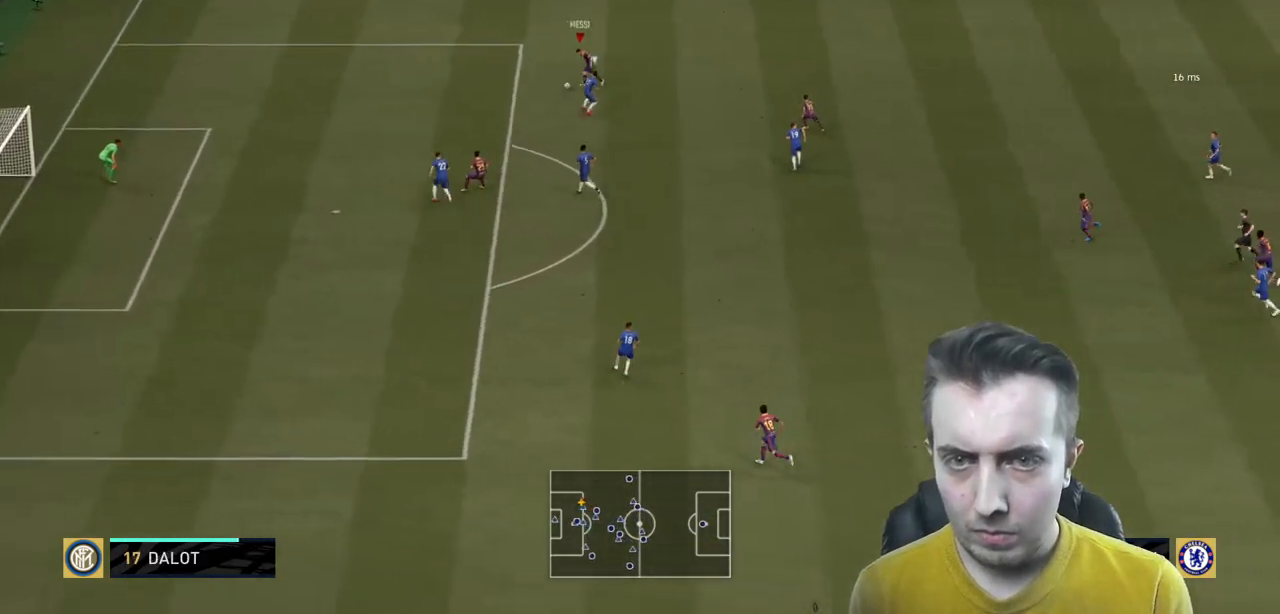
{"buttons": ["R2"], "left_stick": "down-left", "right_stick": "center", "events": [[233, "left_stick", "down-left"]]}